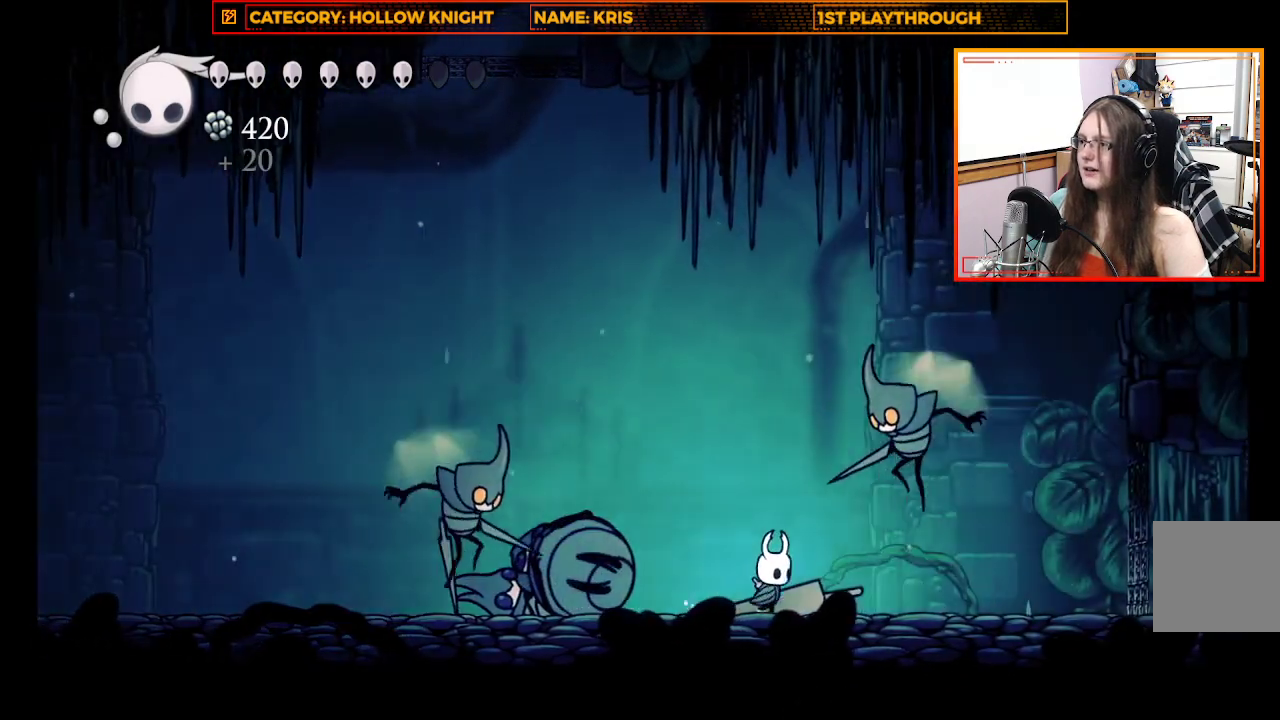
Gameplay with a controller (Xbox layout); each line is a JSON object with the inputs held at the frame after it. "events" lists button and stick changes between this image and that frame as [ms after this image, input, new state], when the widget could be followed in between. Not read: R3 SHARE.
{"buttons": [], "left_stick": "up-right", "right_stick": "center", "events": [[33, "A", "down"], [167, "X", "down"], [167, "left_stick", "up"], [200, "A", "up"], [333, "X", "up"], [333, "left_stick", "up-right"]]}
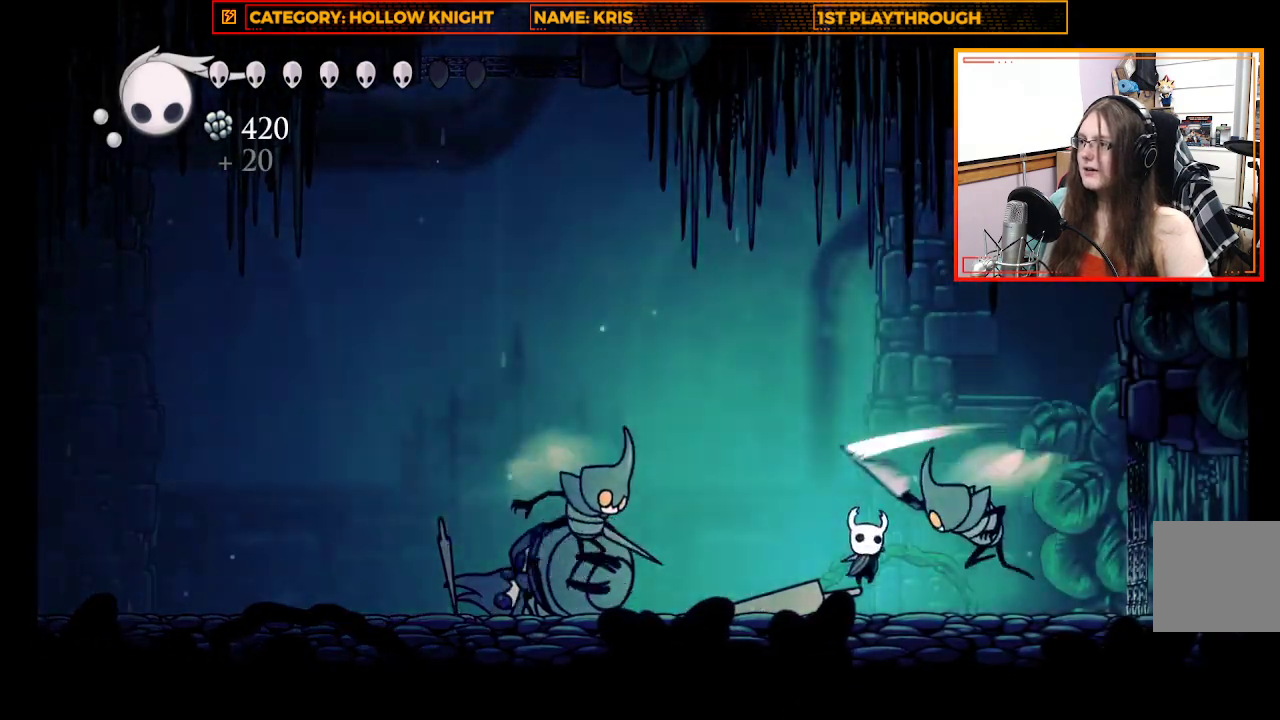
{"buttons": ["X"], "left_stick": "up-right", "right_stick": "center", "events": [[133, "X", "down"], [233, "left_stick", "up"], [333, "X", "up"], [467, "left_stick", "up-right"], [500, "X", "down"]]}
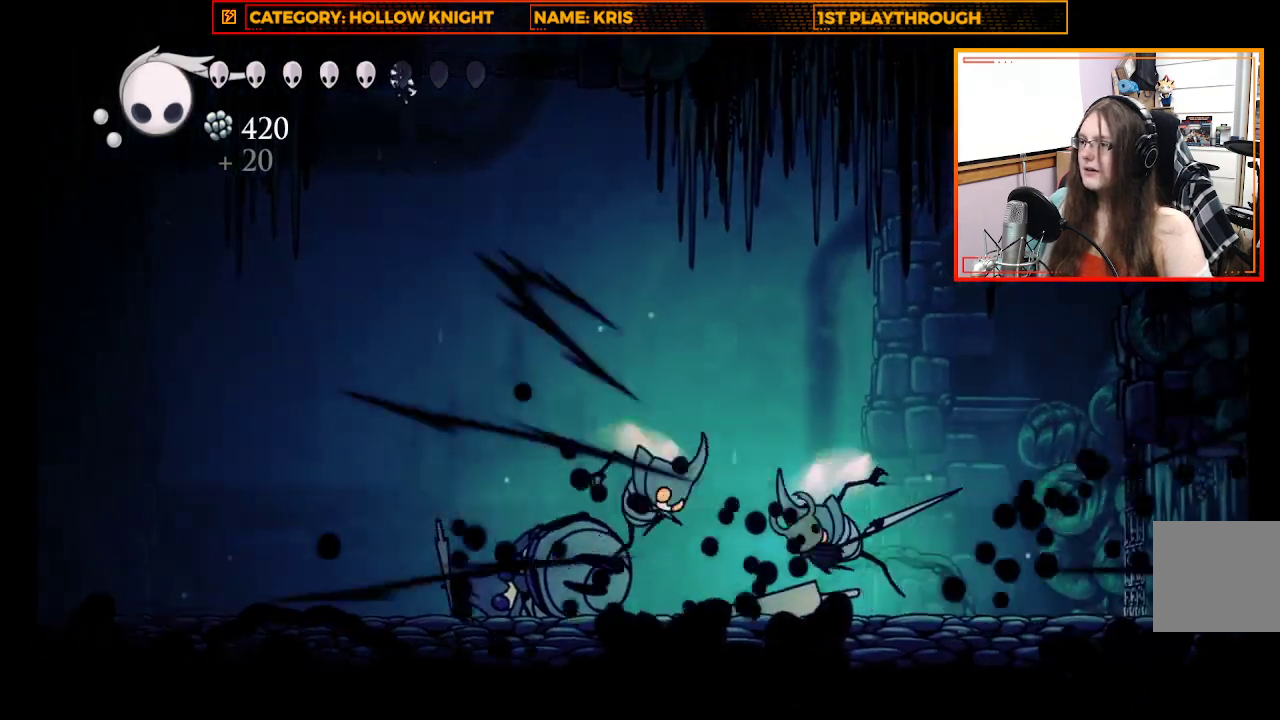
{"buttons": [], "left_stick": "up", "right_stick": "center", "events": [[200, "X", "up"], [233, "left_stick", "up-left"], [267, "X", "down"], [433, "X", "up"], [500, "left_stick", "up"]]}
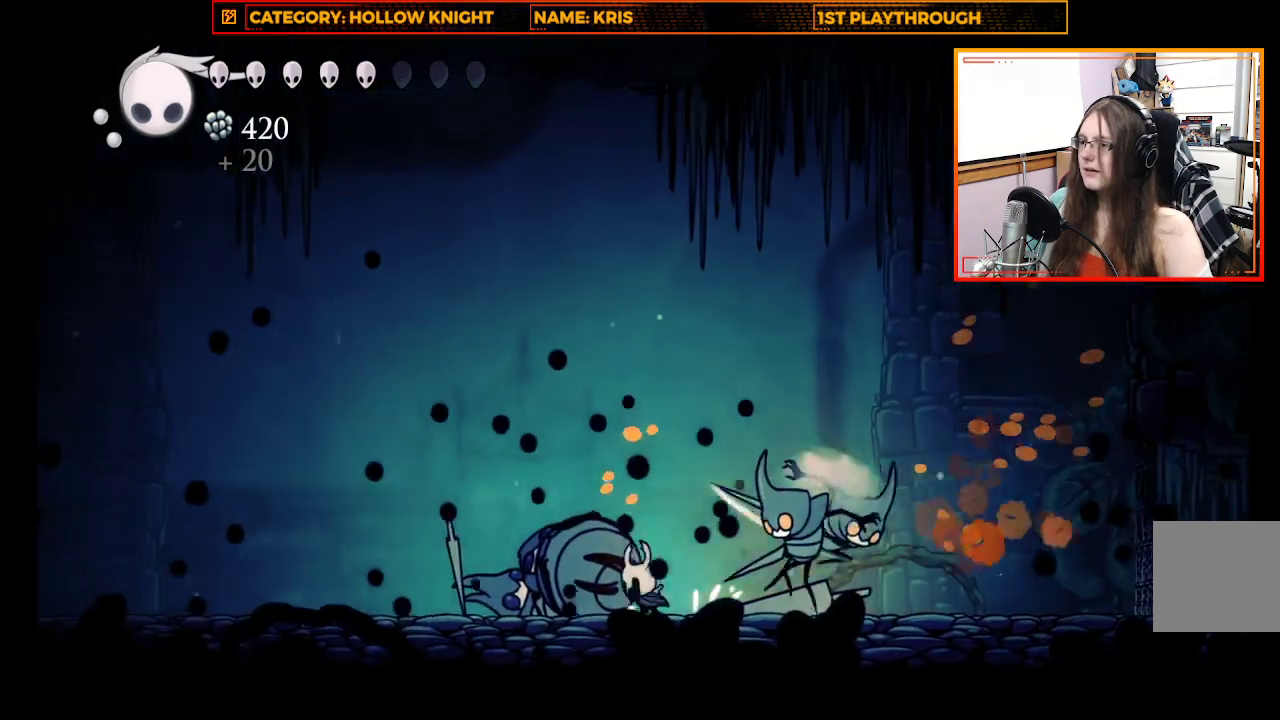
{"buttons": ["X"], "left_stick": "up-right", "right_stick": "center", "events": [[33, "X", "down"], [100, "left_stick", "up-right"], [167, "X", "up"], [267, "X", "down"], [400, "X", "up"], [500, "X", "down"]]}
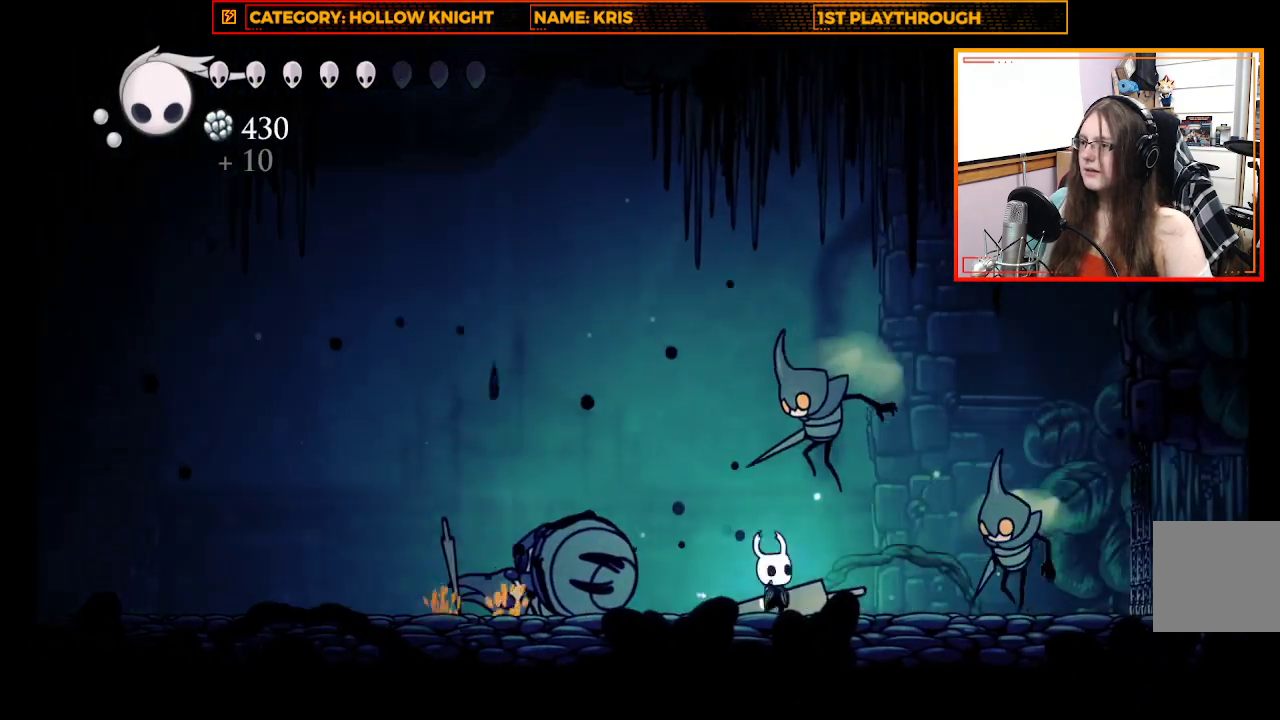
{"buttons": ["X"], "left_stick": "up-right", "right_stick": "center", "events": [[133, "X", "up"], [433, "X", "down"]]}
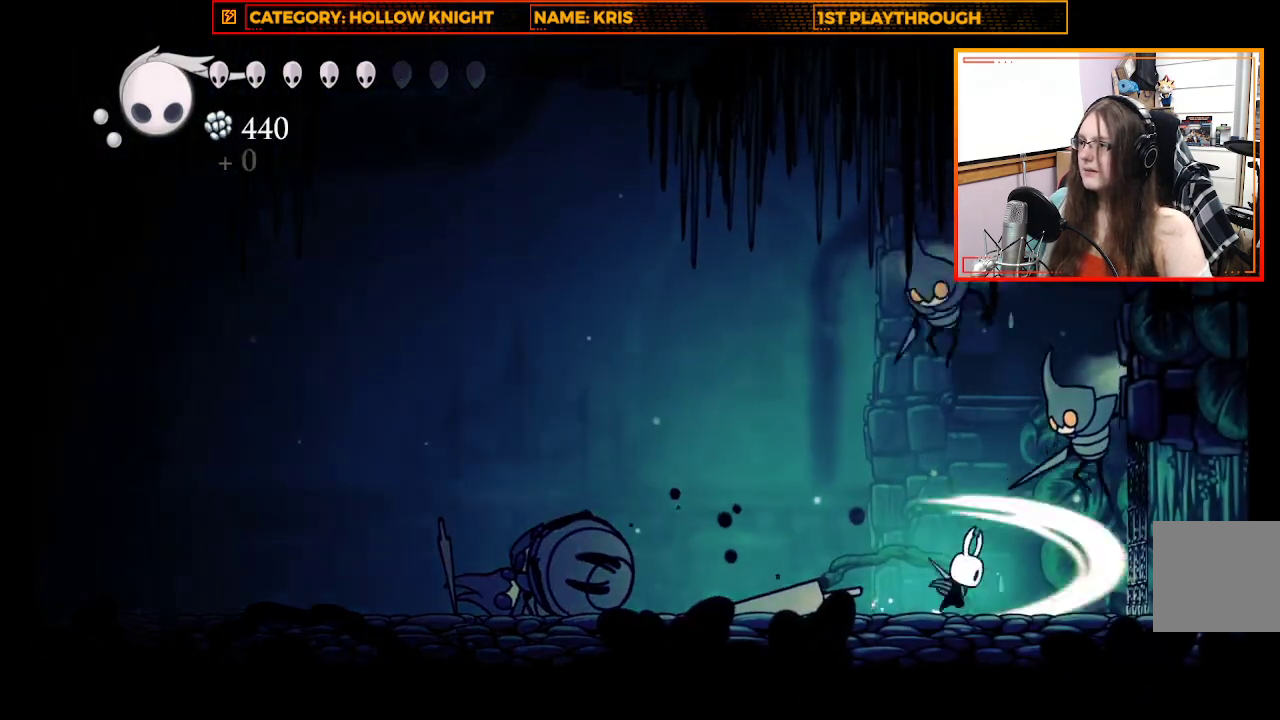
{"buttons": ["A", "X"], "left_stick": "up-right", "right_stick": "center", "events": [[133, "X", "up"], [167, "left_stick", "up"], [267, "A", "down"], [400, "left_stick", "up-right"], [433, "X", "down"]]}
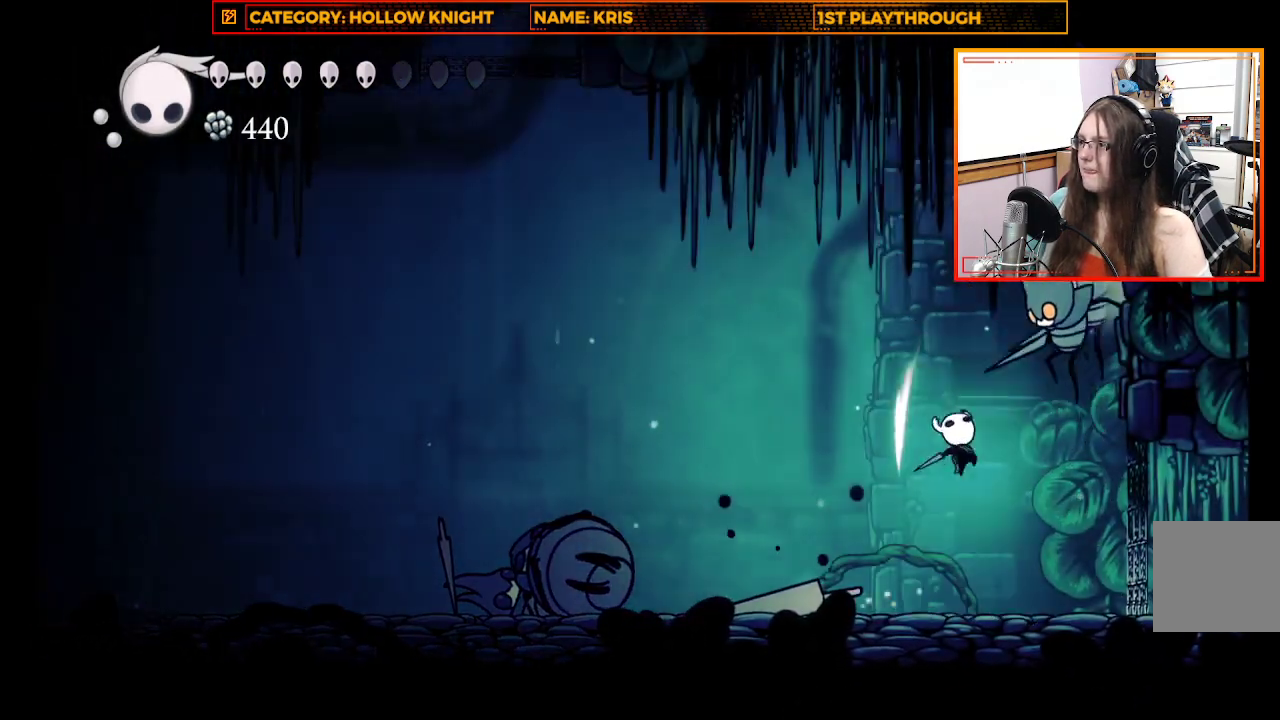
{"buttons": ["A"], "left_stick": "up", "right_stick": "center", "events": [[33, "A", "up"], [167, "X", "up"], [233, "left_stick", "up"], [433, "A", "down"]]}
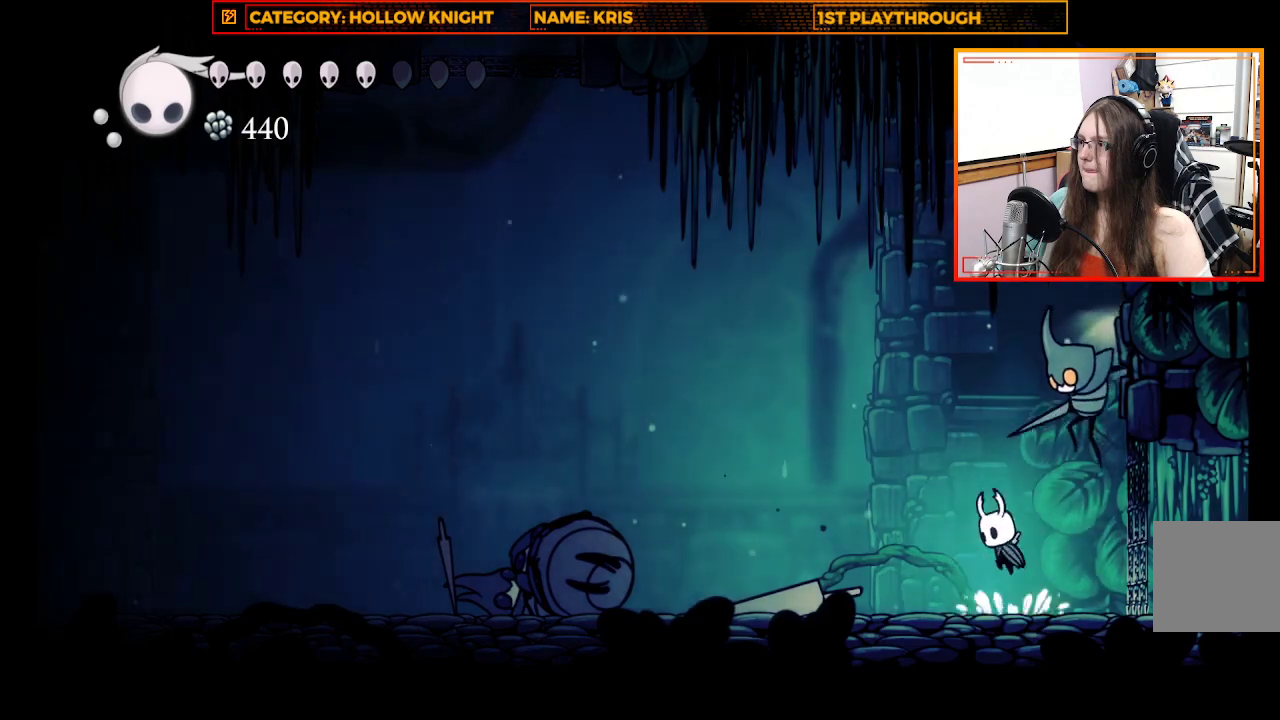
{"buttons": [], "left_stick": "up", "right_stick": "center", "events": [[33, "left_stick", "up-right"], [133, "X", "down"], [167, "A", "up"], [200, "left_stick", "up-left"], [233, "L3", "down"], [267, "X", "up"], [400, "L3", "up"], [500, "left_stick", "up"]]}
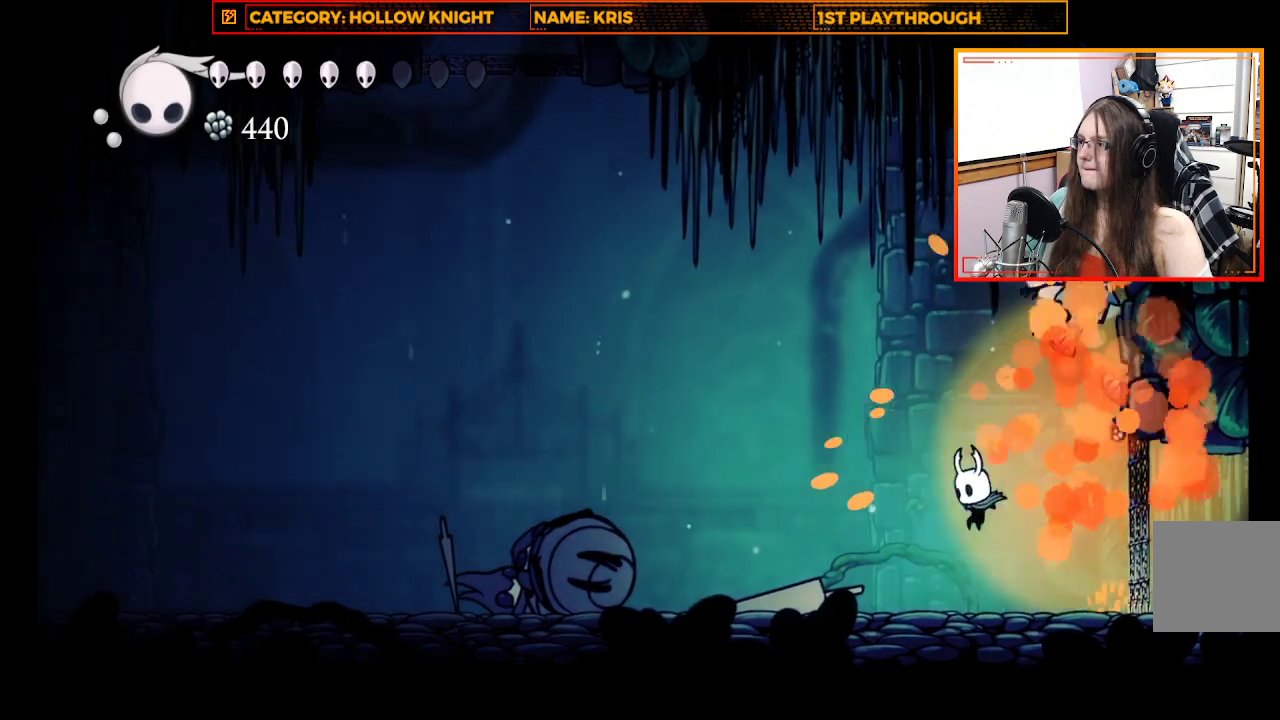
{"buttons": ["X"], "left_stick": "up-left", "right_stick": "center", "events": [[267, "A", "down"], [400, "X", "down"], [400, "left_stick", "up-left"], [433, "A", "up"]]}
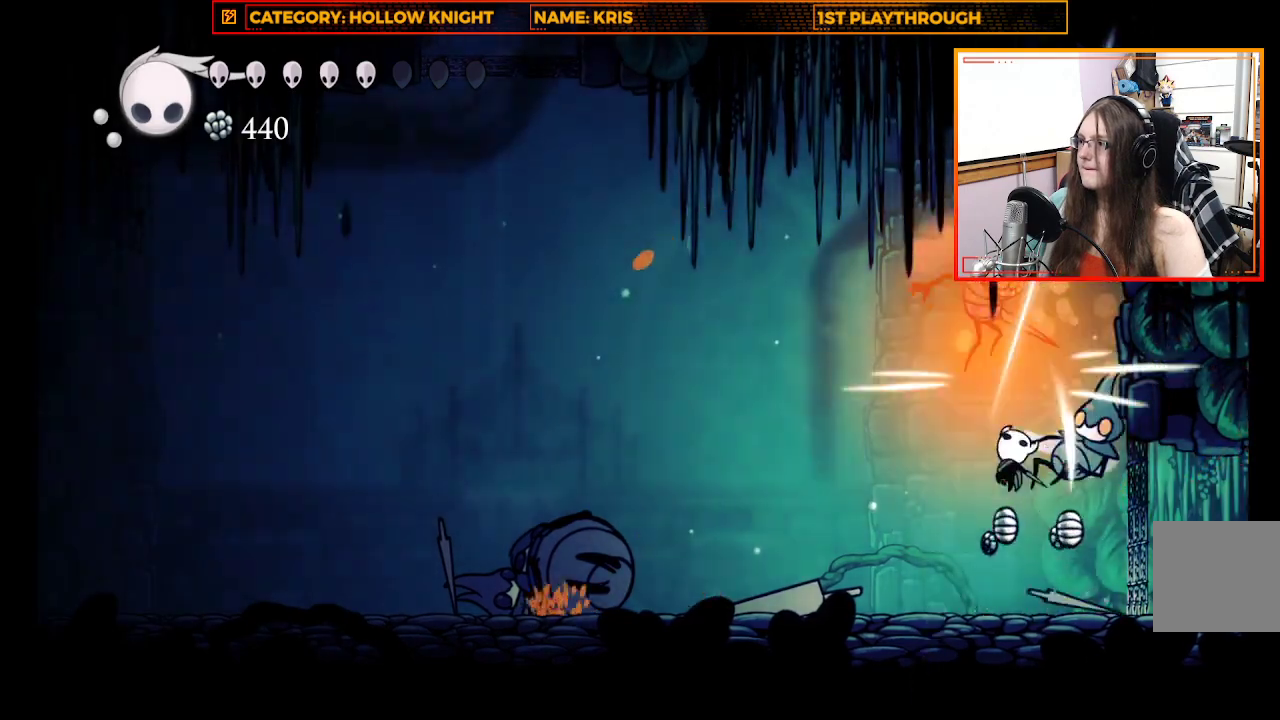
{"buttons": ["A", "X"], "left_stick": "up-left", "right_stick": "center", "events": [[100, "X", "up"], [467, "A", "down"], [500, "X", "down"]]}
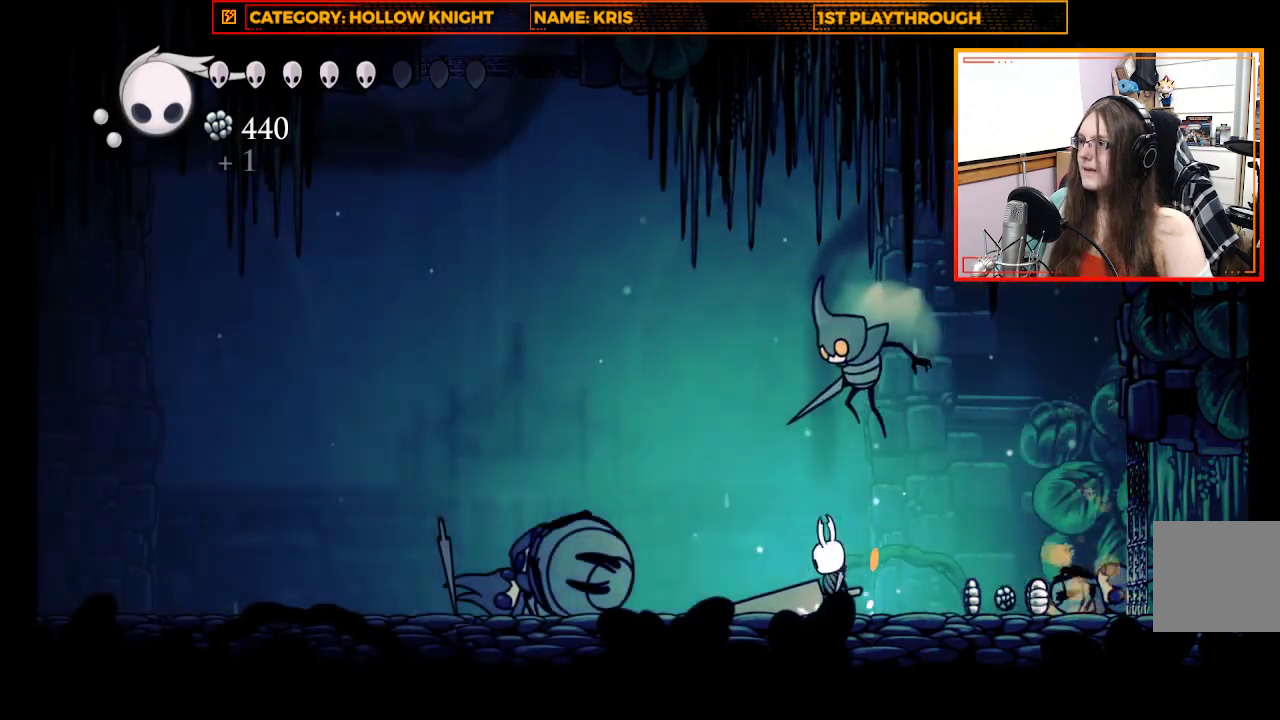
{"buttons": ["X"], "left_stick": "up-left", "right_stick": "center", "events": [[67, "A", "up"], [100, "left_stick", "up"], [200, "X", "up"], [267, "left_stick", "up-left"], [433, "X", "down"]]}
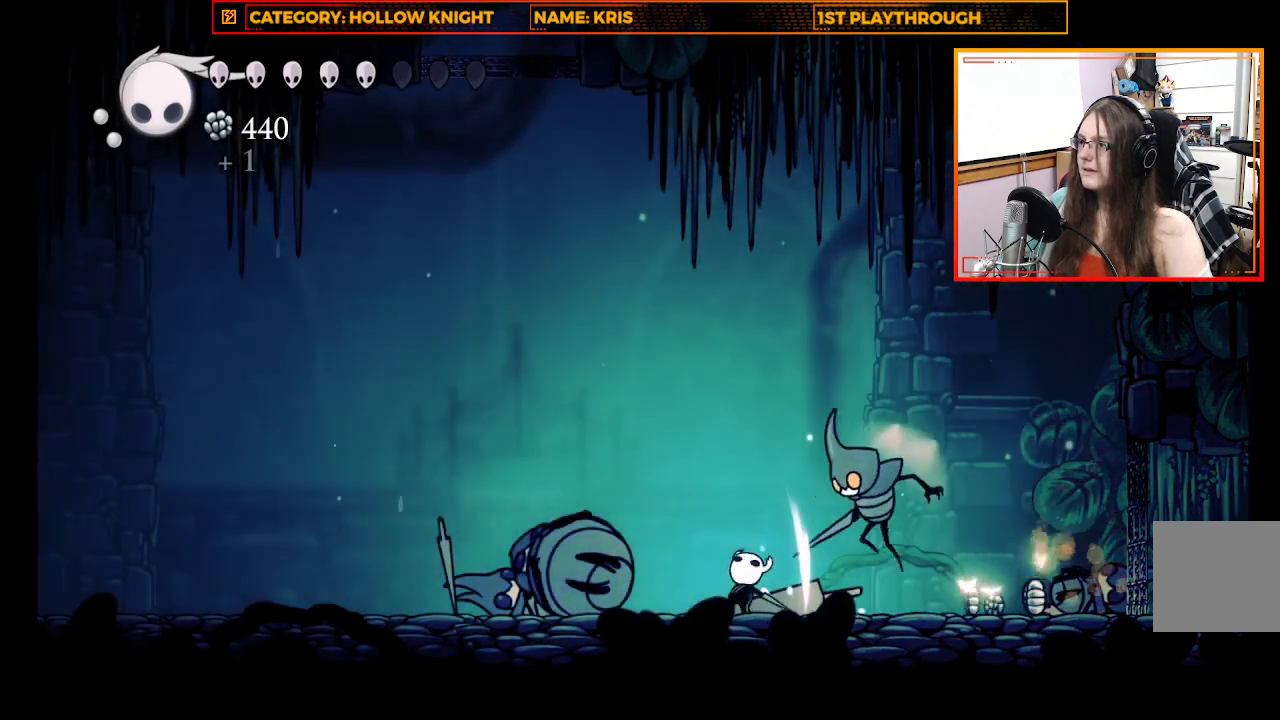
{"buttons": [], "left_stick": "center", "right_stick": "center", "events": [[67, "left_stick", "up-right"], [133, "X", "up"], [200, "left_stick", "right"], [300, "X", "down"], [400, "left_stick", "center"], [467, "X", "up"]]}
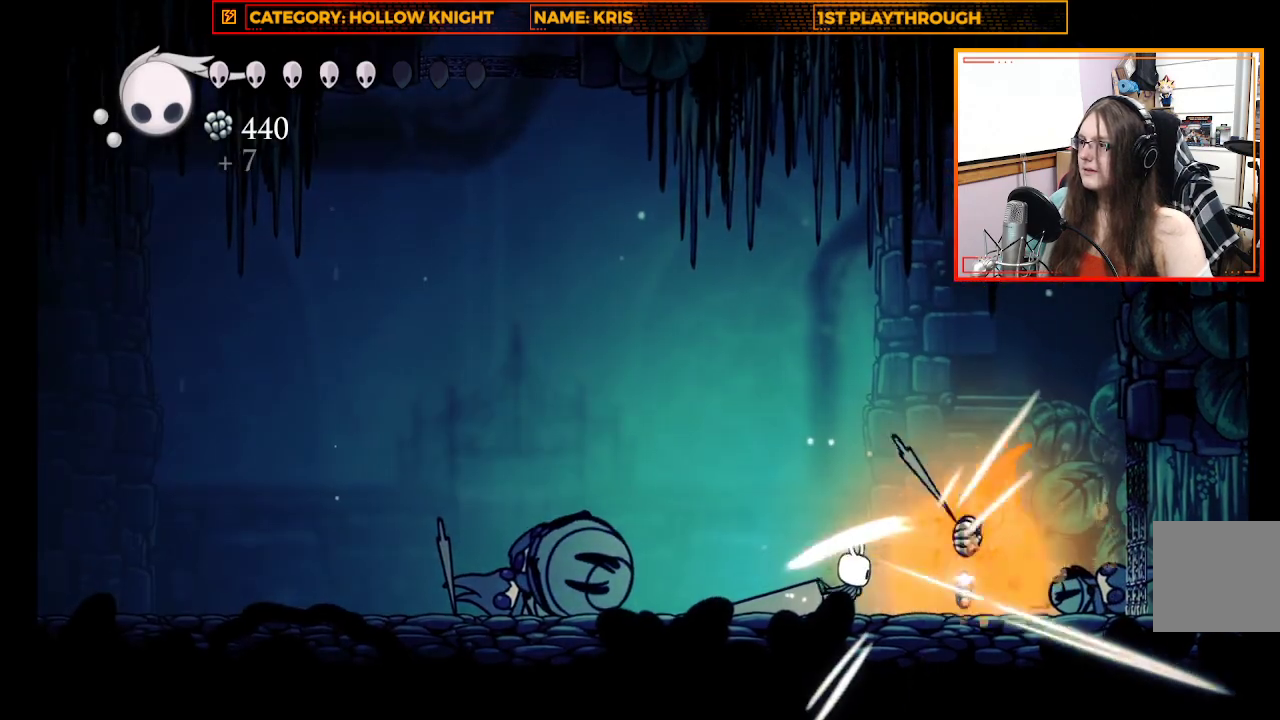
{"buttons": [], "left_stick": "up-left", "right_stick": "center", "events": [[233, "left_stick", "up-left"]]}
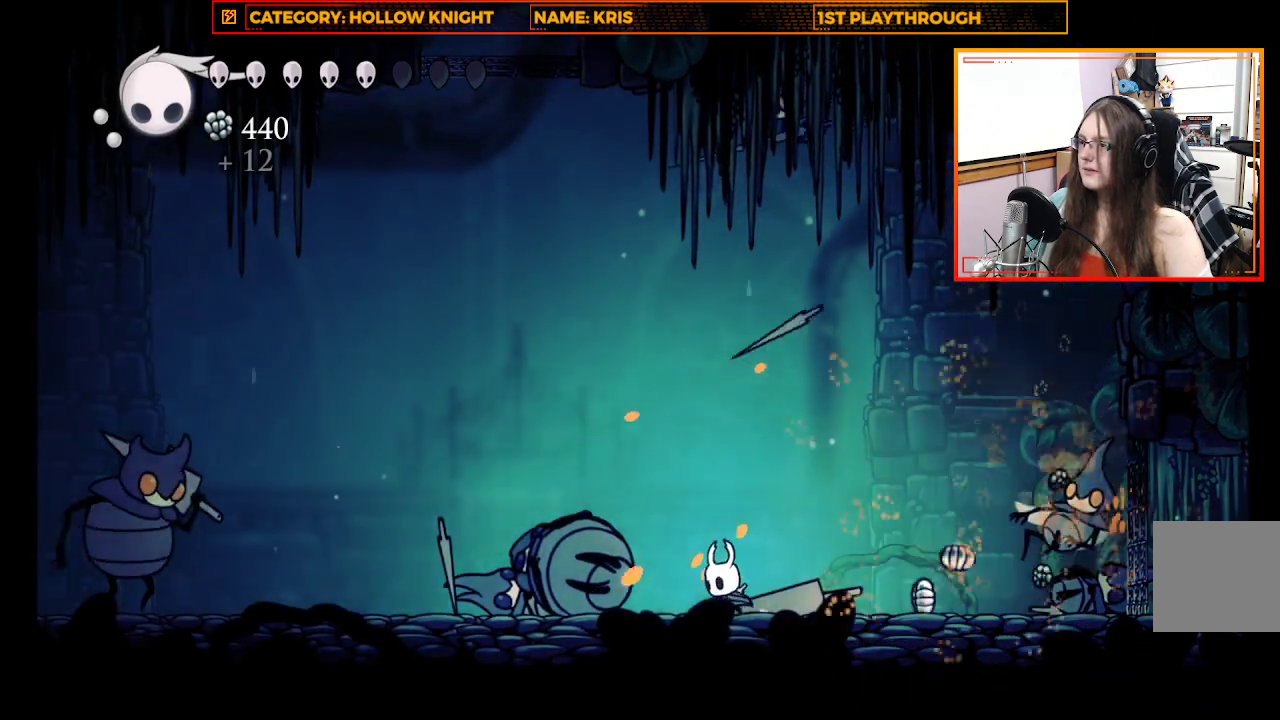
{"buttons": [], "left_stick": "center", "right_stick": "center", "events": [[100, "left_stick", "center"]]}
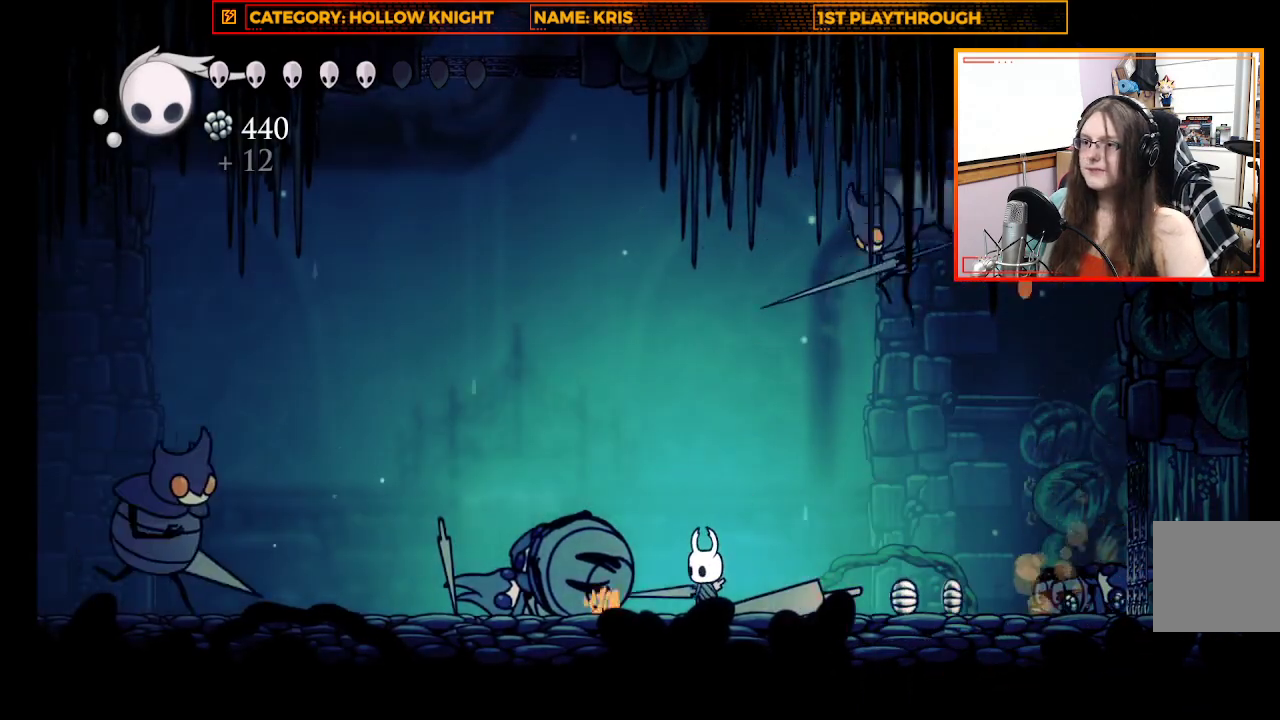
{"buttons": [], "left_stick": "up-left", "right_stick": "center", "events": [[267, "left_stick", "right"], [400, "left_stick", "up-left"]]}
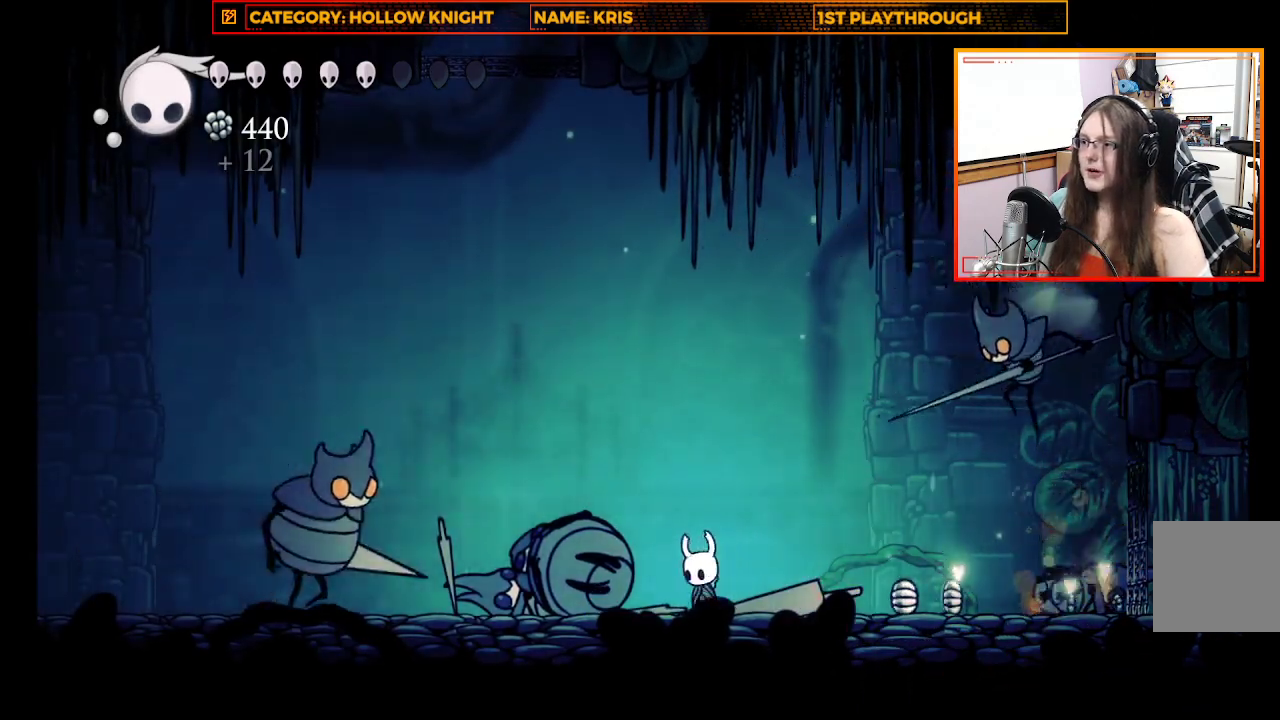
{"buttons": ["L3"], "left_stick": "down-left", "right_stick": "center", "events": [[33, "A", "down"], [167, "left_stick", "left"], [433, "L3", "down"], [433, "left_stick", "down-left"], [500, "A", "up"]]}
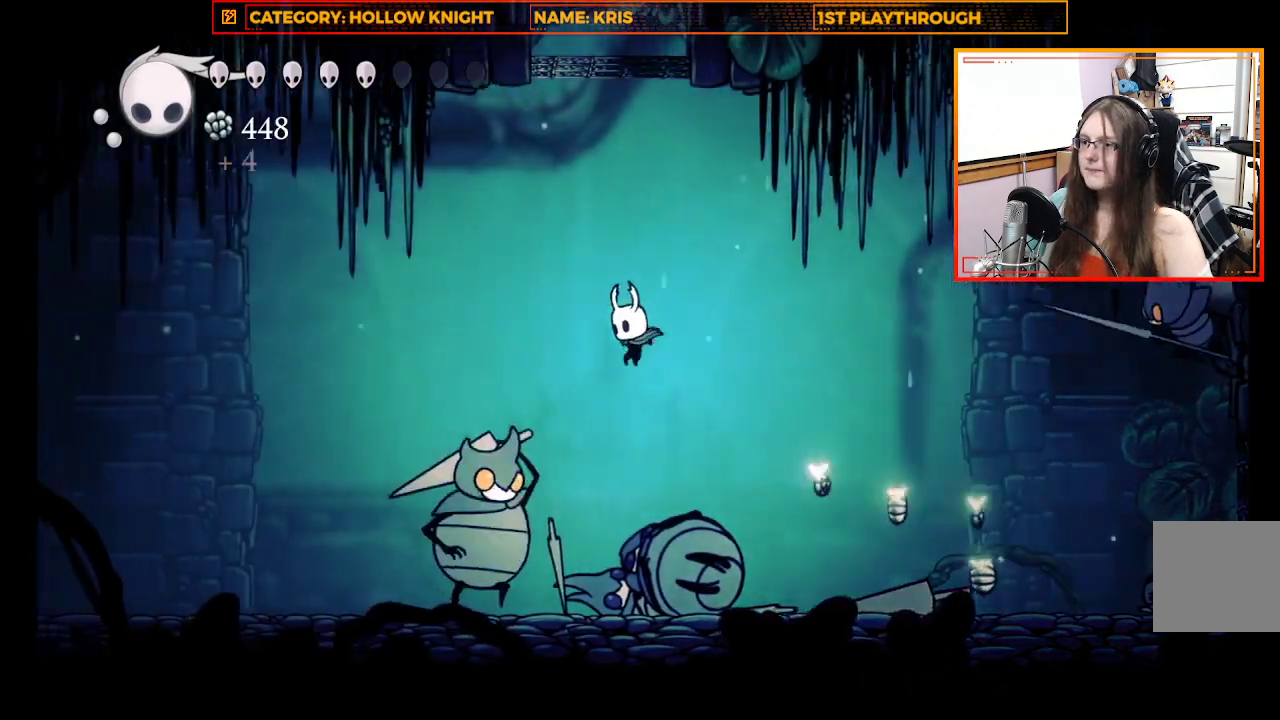
{"buttons": ["L3"], "left_stick": "down", "right_stick": "center", "events": [[167, "X", "down"], [267, "left_stick", "down"], [500, "X", "up"]]}
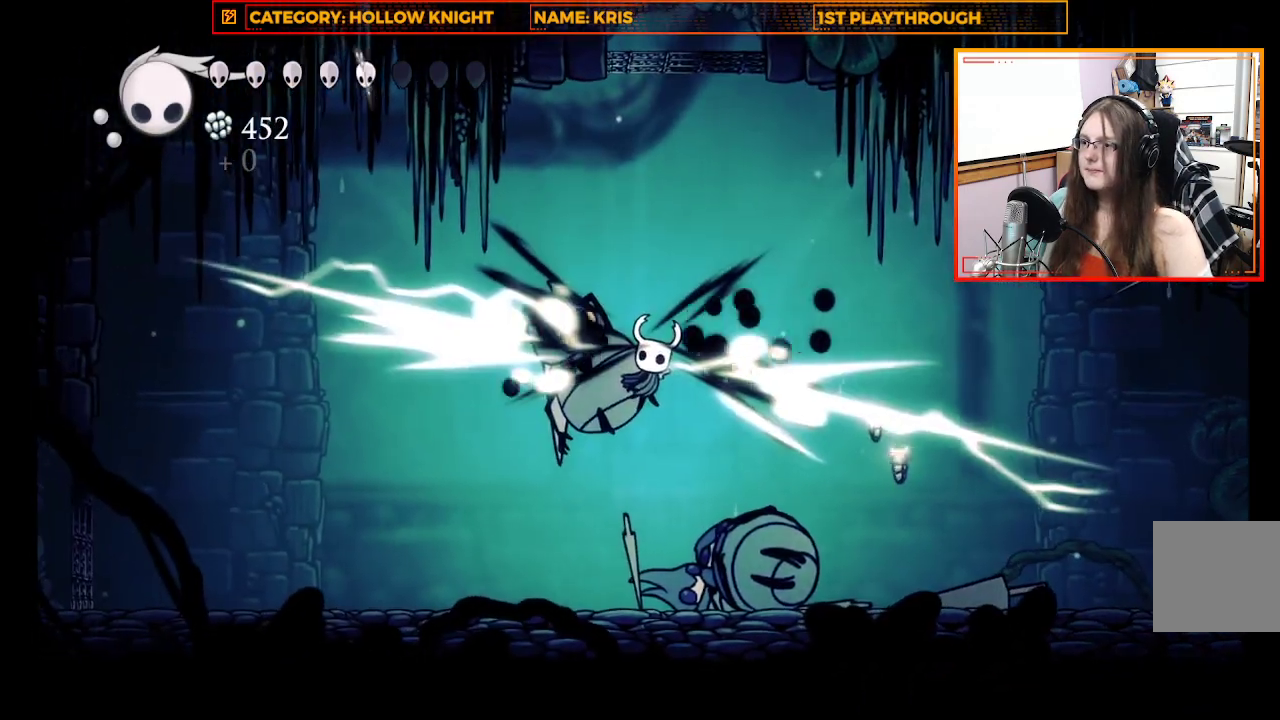
{"buttons": ["X", "L3"], "left_stick": "down", "right_stick": "center", "events": [[300, "X", "down"], [367, "left_stick", "down-right"], [467, "left_stick", "down"]]}
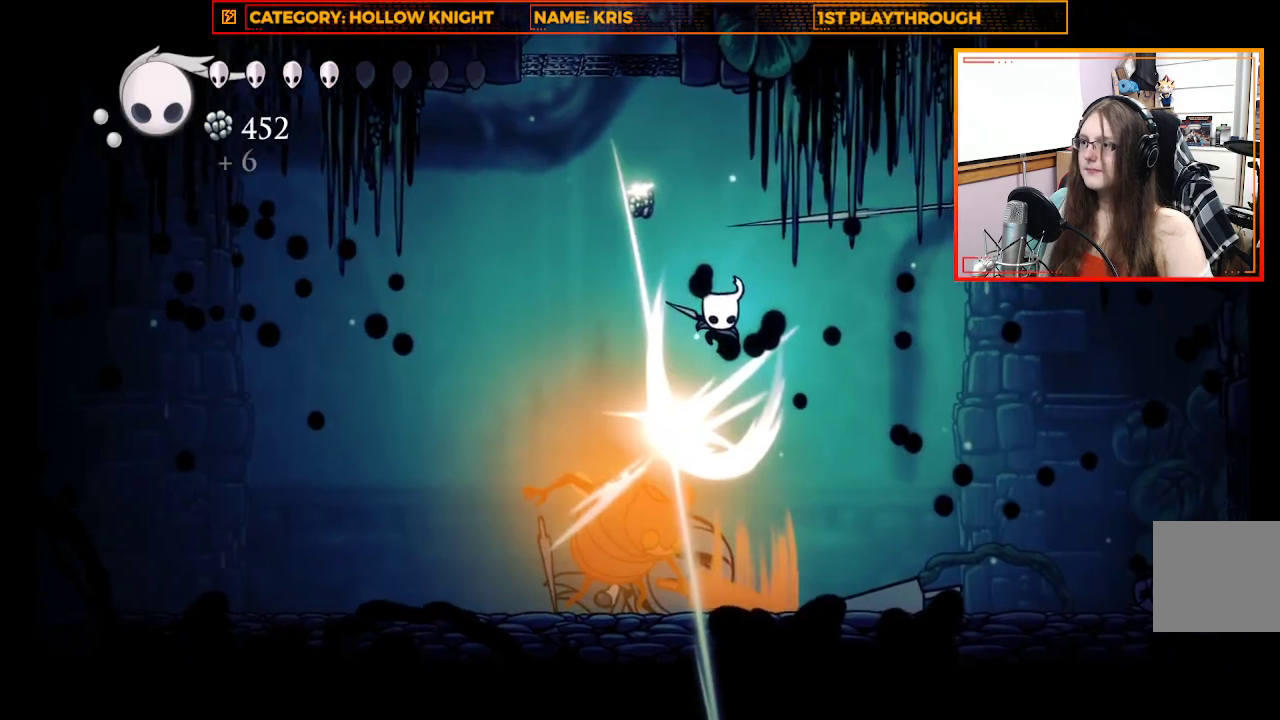
{"buttons": ["X", "L3"], "left_stick": "down-left", "right_stick": "center", "events": [[100, "X", "up"], [167, "left_stick", "down-left"], [300, "L3", "up"], [400, "L3", "down"], [400, "X", "down"]]}
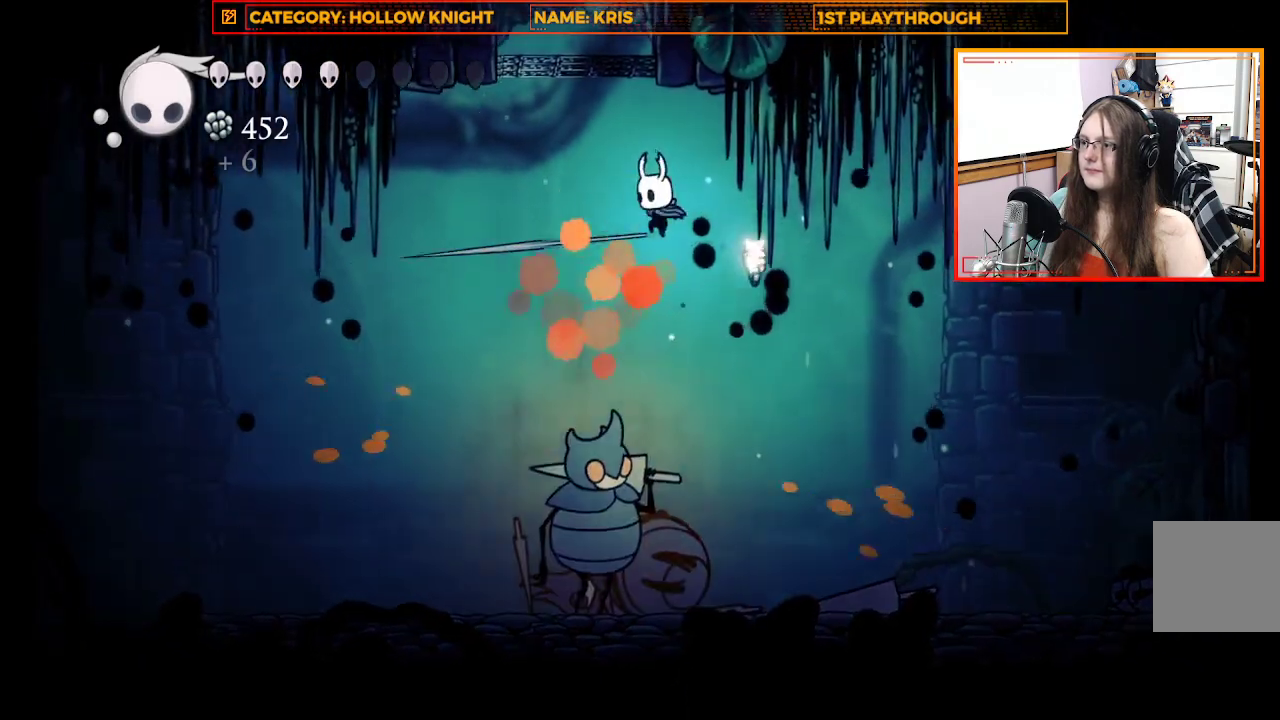
{"buttons": ["X"], "left_stick": "down-left", "right_stick": "center", "events": [[233, "X", "up"], [367, "L3", "up"], [400, "X", "down"]]}
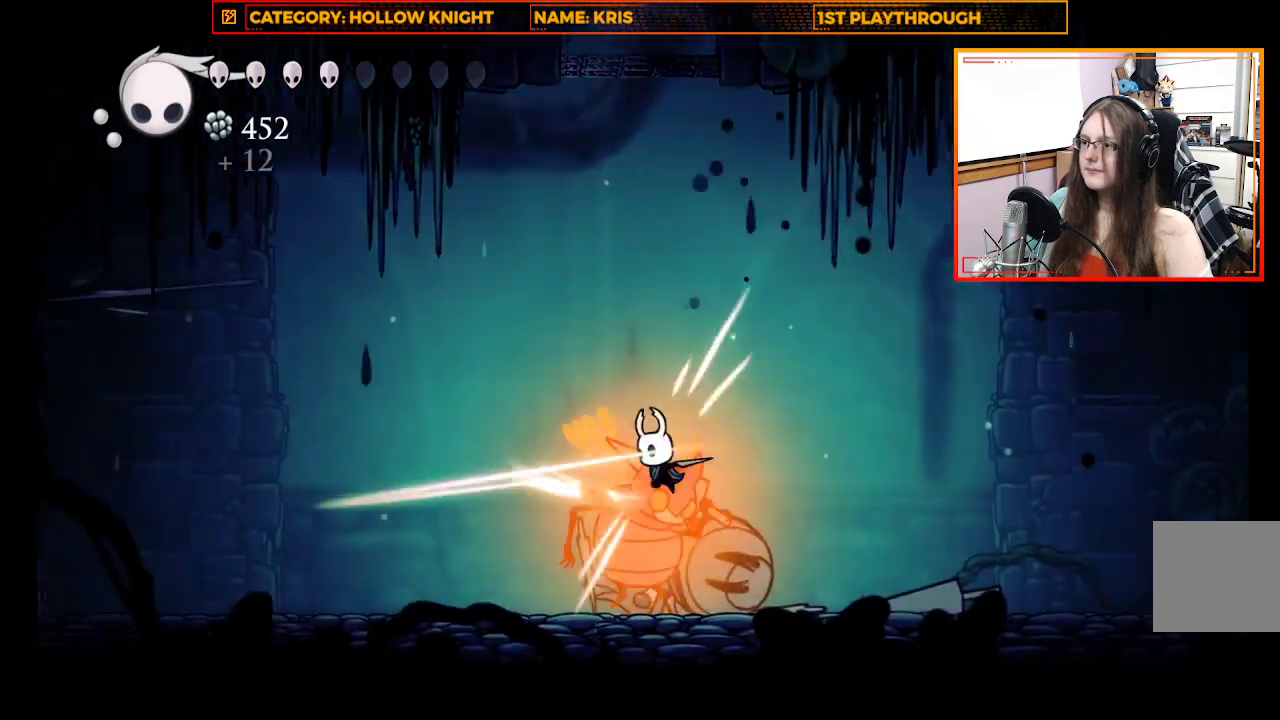
{"buttons": ["X", "L3"], "left_stick": "left", "right_stick": "center", "events": [[33, "L3", "down"], [33, "left_stick", "down"], [133, "X", "up"], [367, "X", "down"], [400, "left_stick", "left"]]}
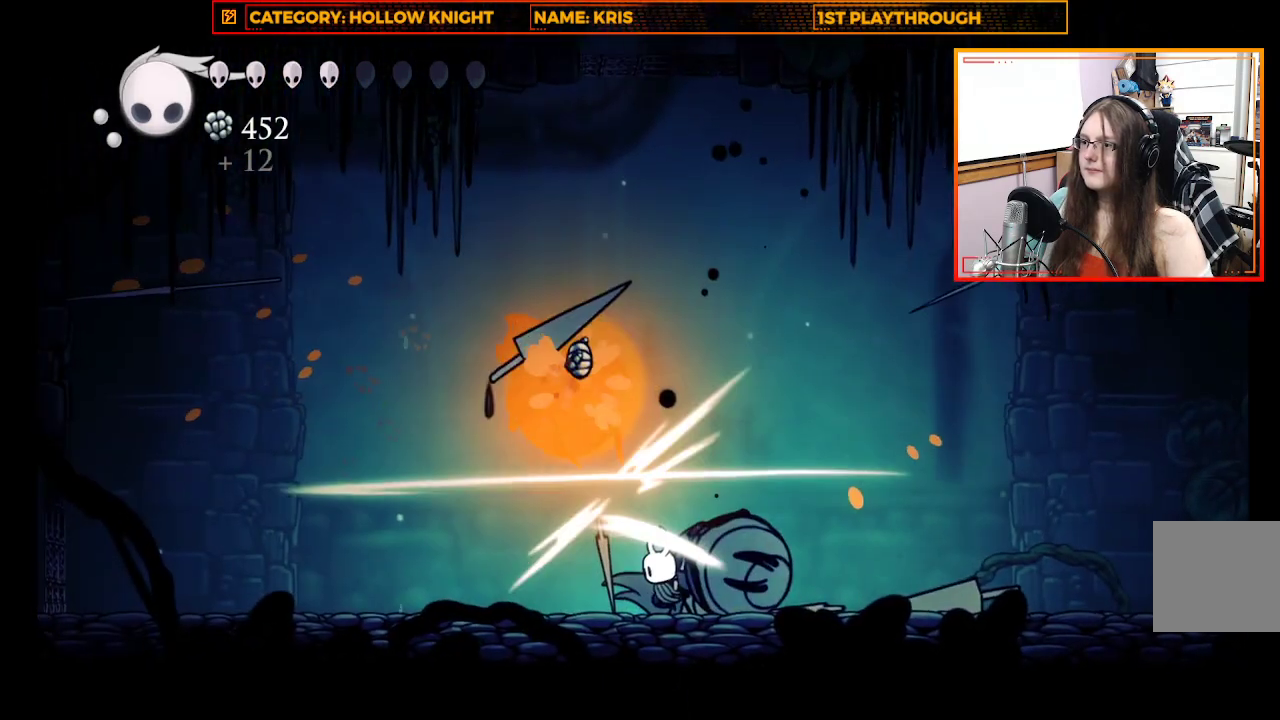
{"buttons": [], "left_stick": "up-left", "right_stick": "center", "events": [[33, "left_stick", "up-left"], [67, "X", "up"], [233, "L3", "up"], [367, "left_stick", "center"], [500, "left_stick", "up-left"]]}
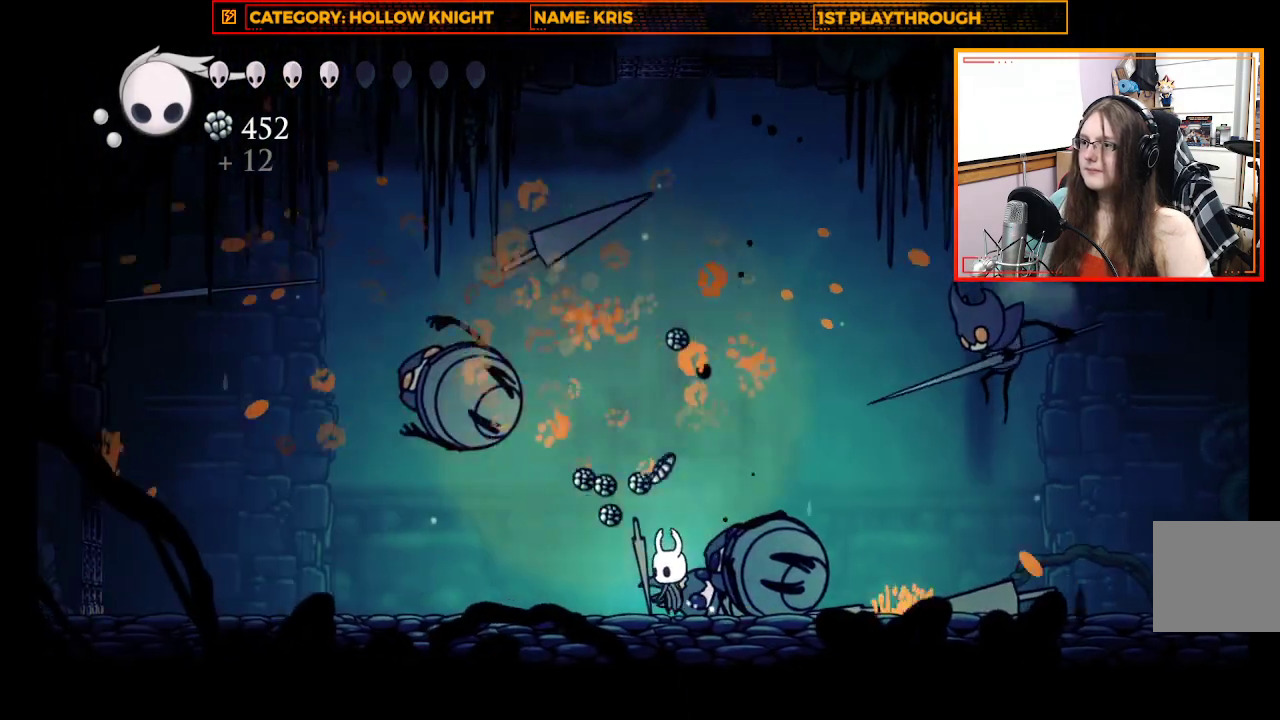
{"buttons": ["A"], "left_stick": "right", "right_stick": "center", "events": [[133, "left_stick", "right"], [367, "A", "down"]]}
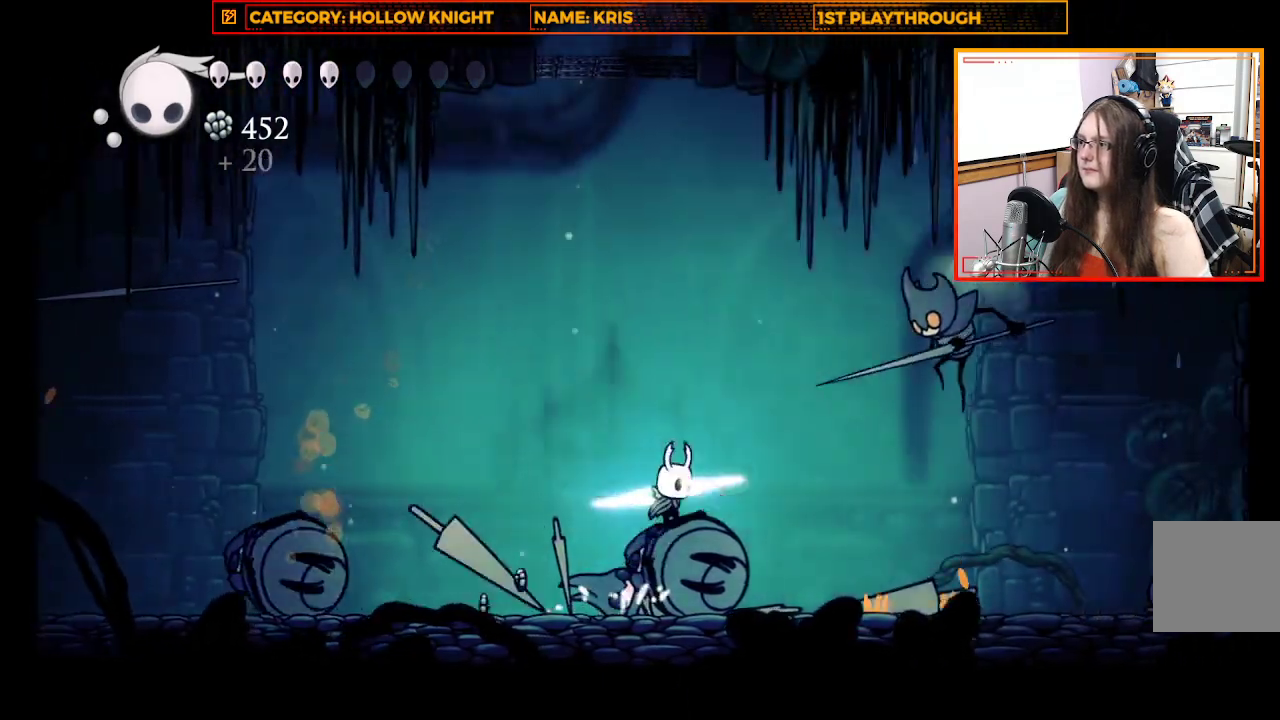
{"buttons": ["A", "X"], "left_stick": "up", "right_stick": "center", "events": [[400, "X", "down"], [500, "left_stick", "up"]]}
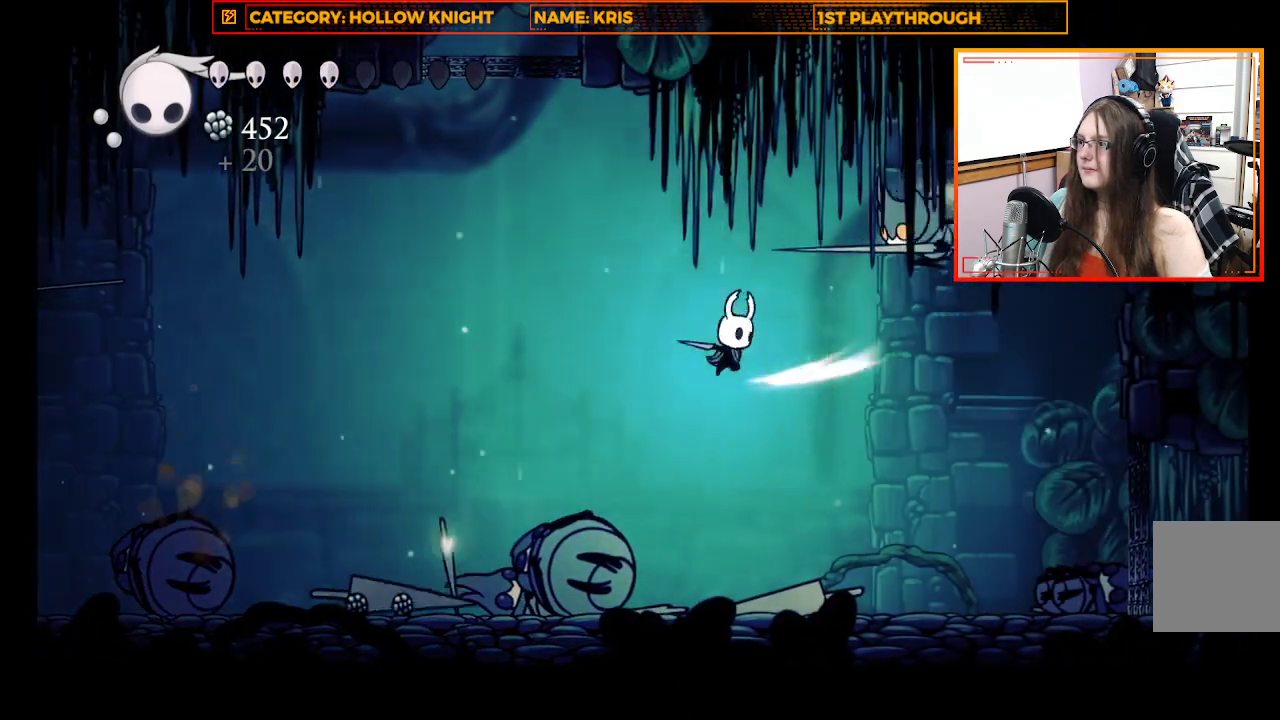
{"buttons": [], "left_stick": "up-right", "right_stick": "center", "events": [[100, "A", "up"], [100, "L3", "down"], [100, "X", "up"], [100, "left_stick", "left"], [433, "L3", "up"], [467, "left_stick", "up-right"]]}
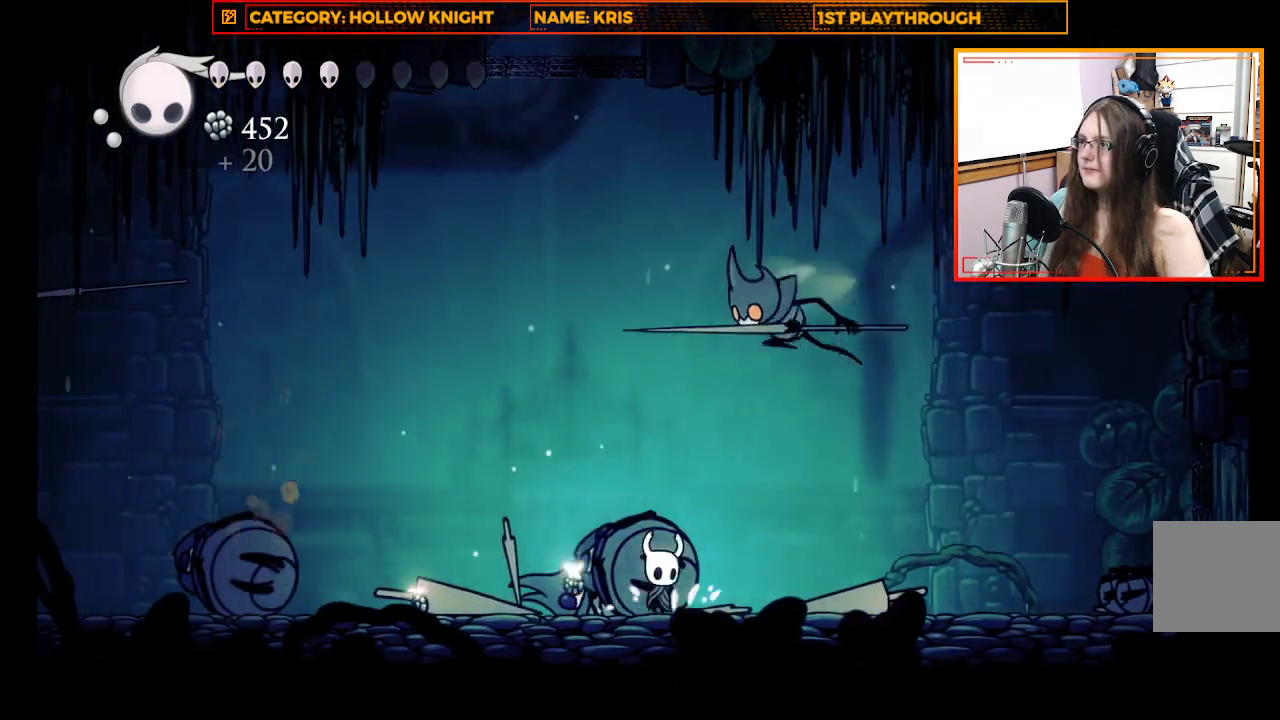
{"buttons": ["L3"], "left_stick": "up-left", "right_stick": "center", "events": [[33, "left_stick", "up"], [67, "X", "down"], [100, "L3", "down"], [133, "left_stick", "up-left"], [233, "X", "up"]]}
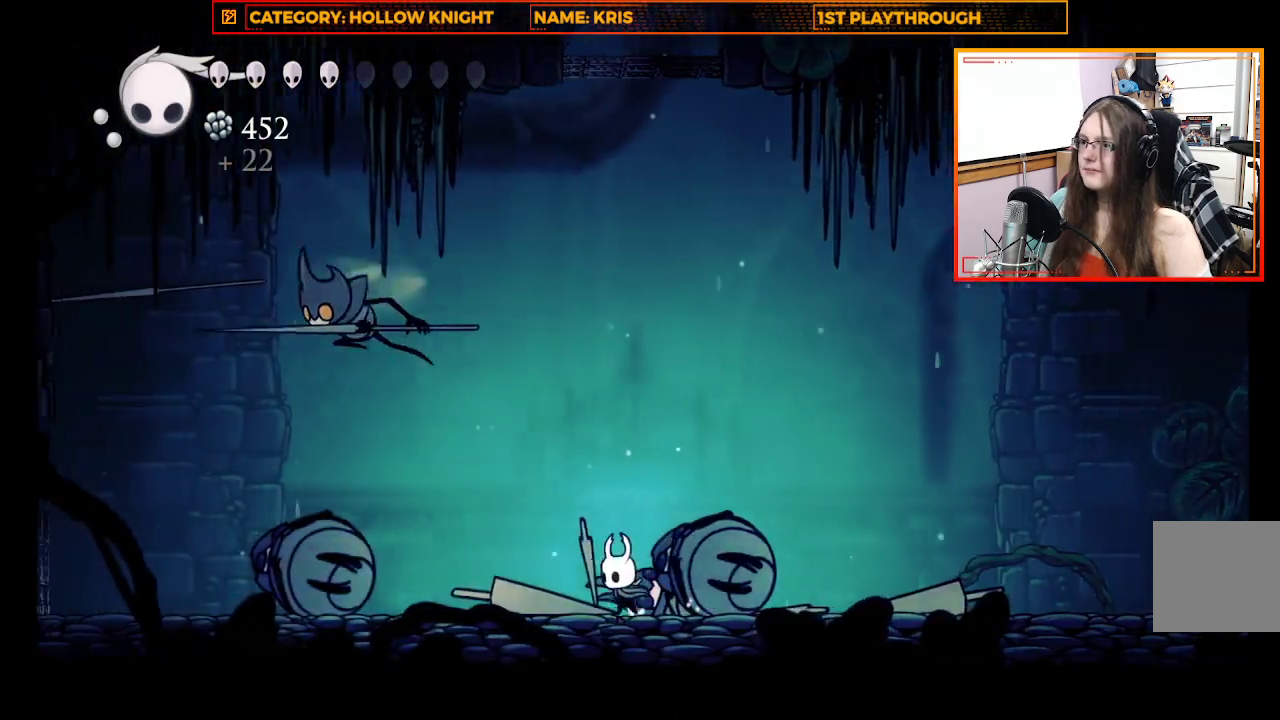
{"buttons": ["B"], "left_stick": "center", "right_stick": "center", "events": [[100, "L3", "up"], [167, "left_stick", "center"], [267, "B", "down"]]}